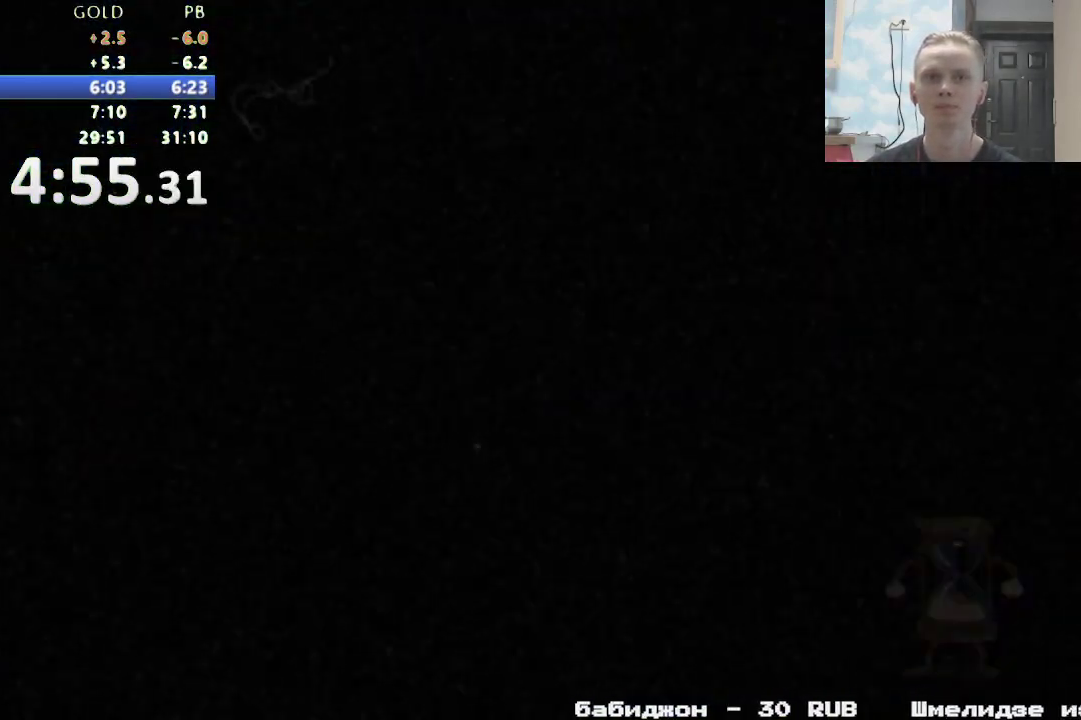
Gameplay with a controller (Nintendo layout); each line is a JSON object with the inputs held at the frame after it. "events" lists button and stick changes between this image and that frame as [ms after this image, input, new state], when the widget could be followed in between. Not read: B L3 R3 SELECT START X.
{"buttons": [], "events": []}
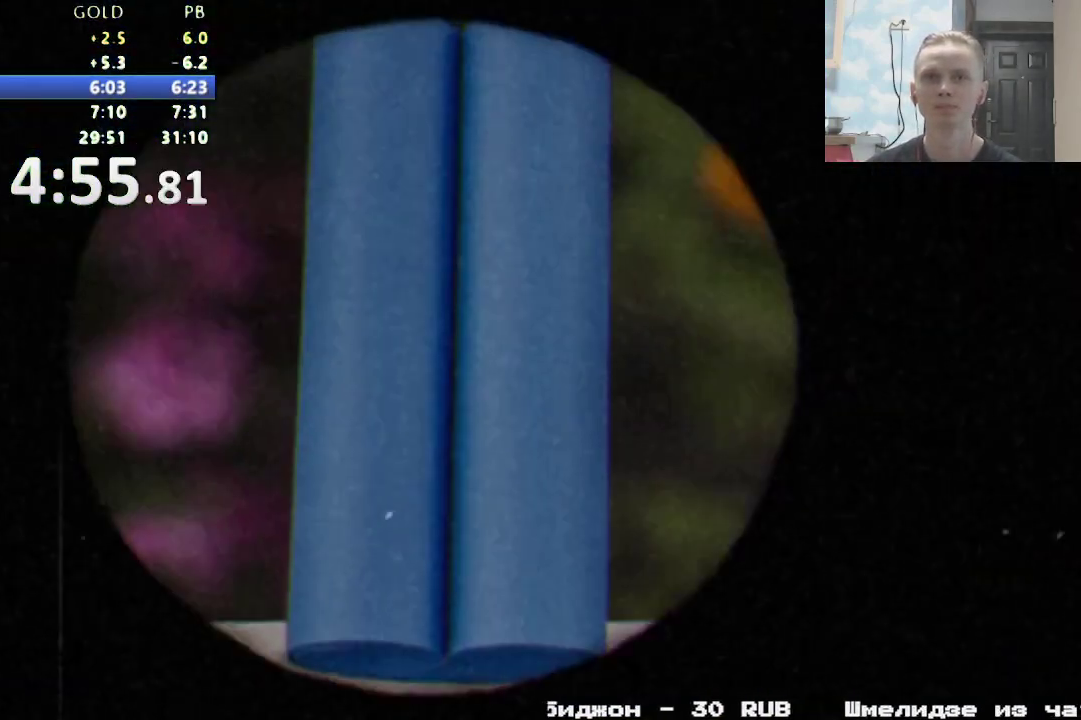
{"buttons": [], "events": []}
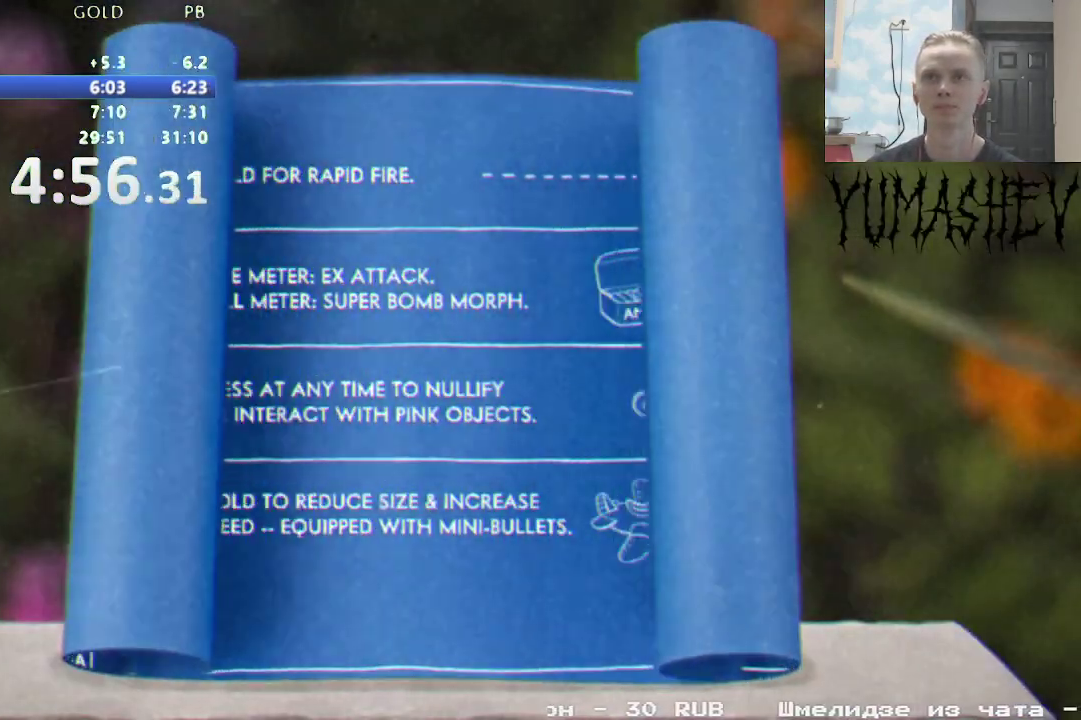
{"buttons": [], "events": []}
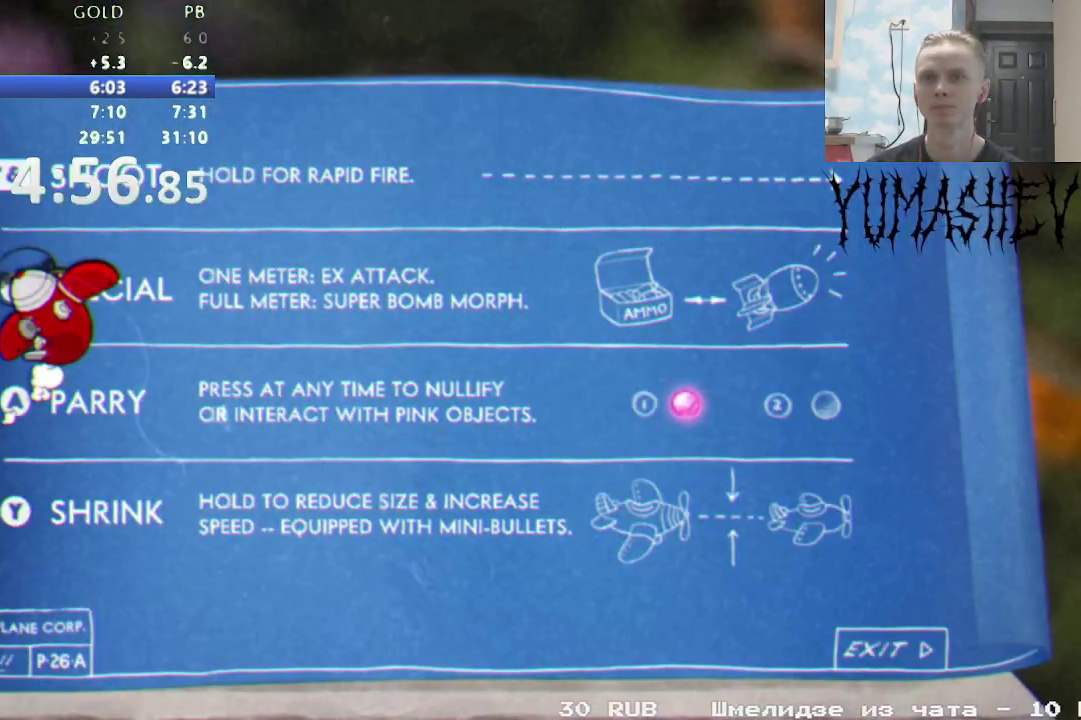
{"buttons": [], "events": []}
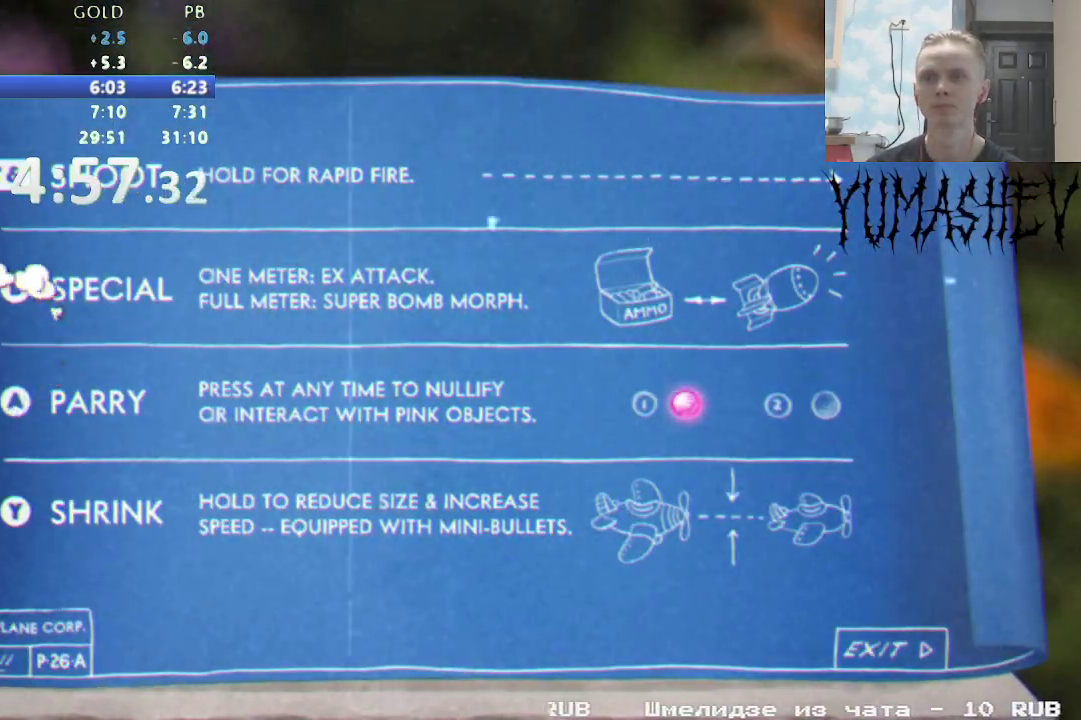
{"buttons": [], "events": []}
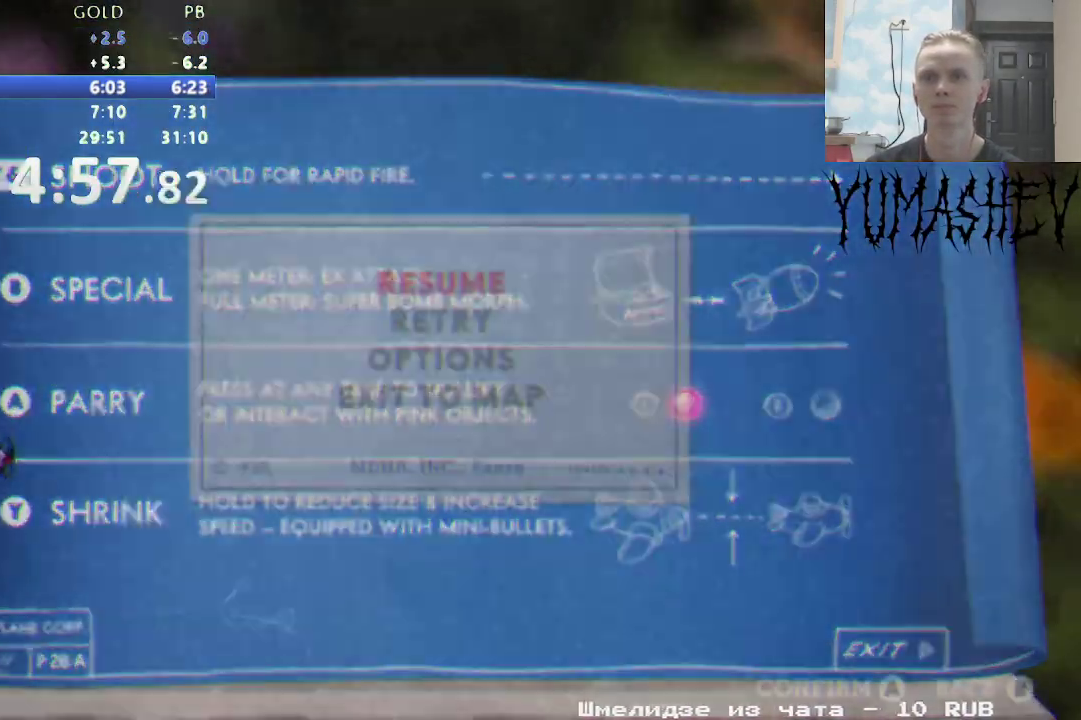
{"buttons": [], "events": [[200, "DPAD_UP", "down"], [317, "DPAD_UP", "up"]]}
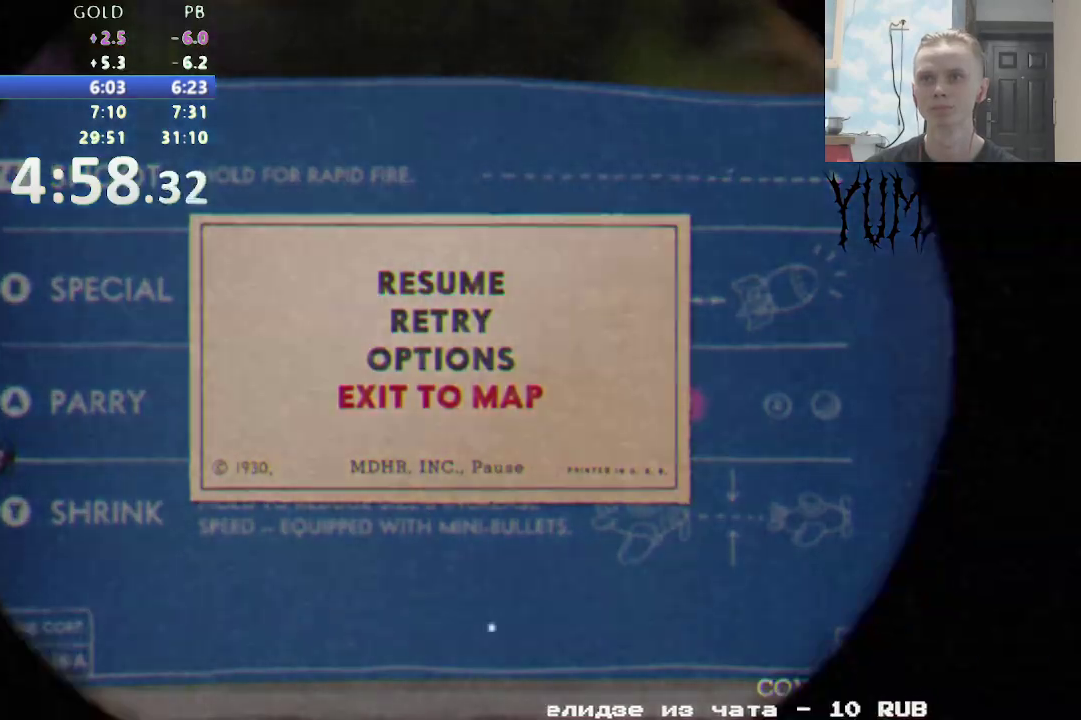
{"buttons": [], "events": []}
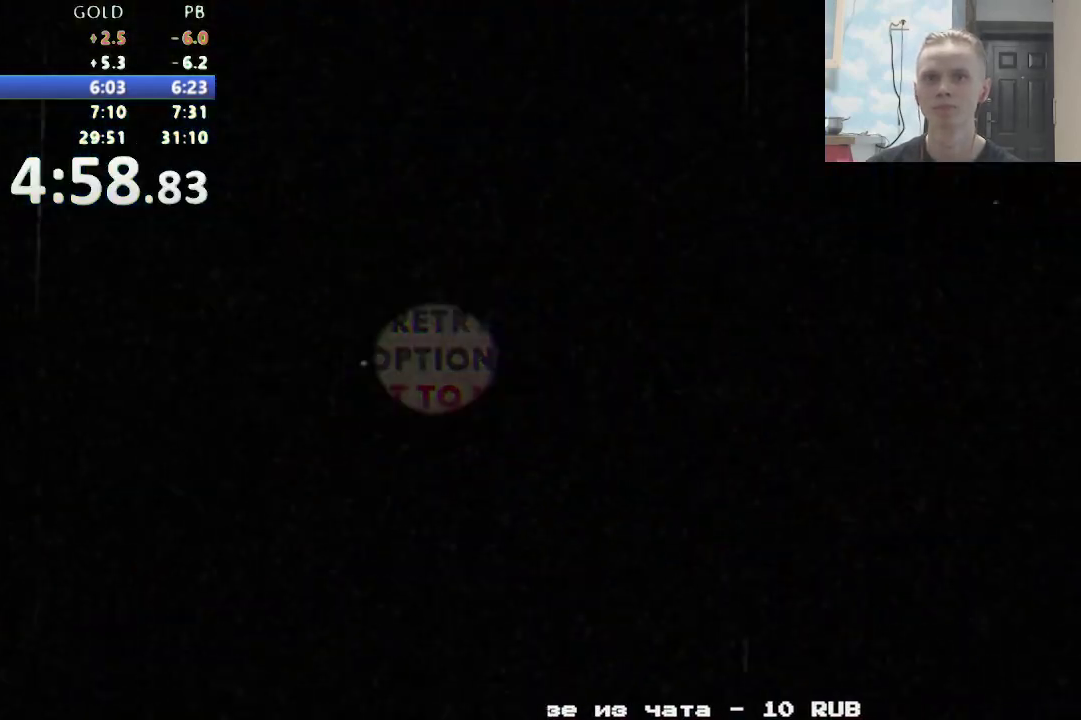
{"buttons": [], "events": []}
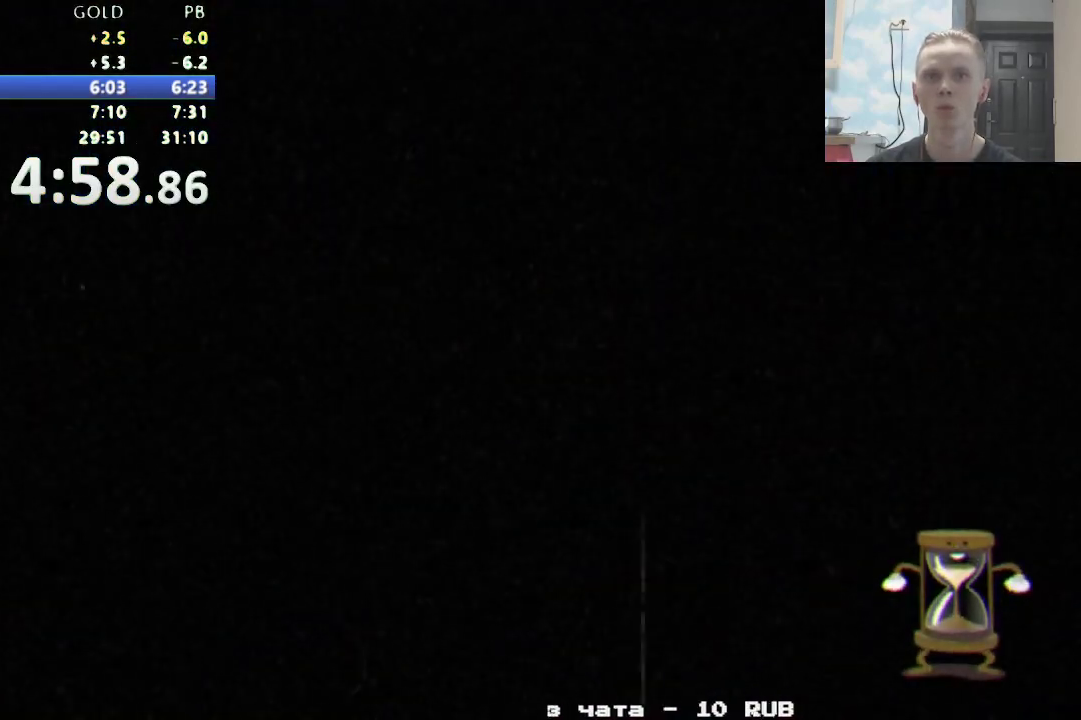
{"buttons": ["DPAD_RIGHT"], "events": [[433, "DPAD_RIGHT", "down"]]}
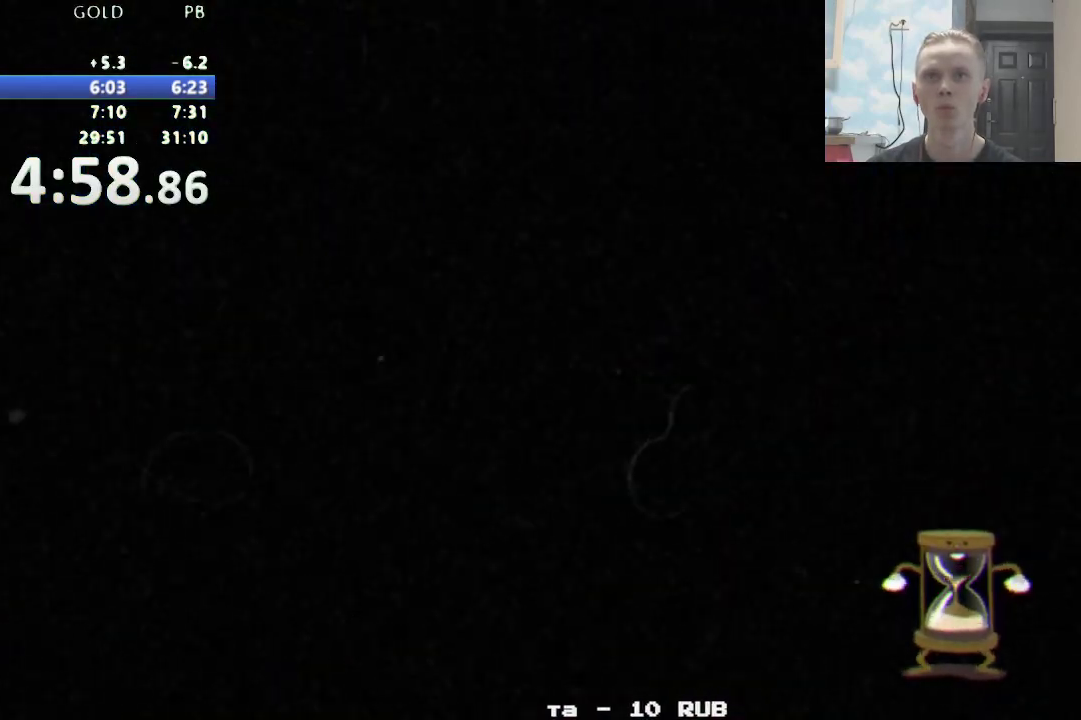
{"buttons": ["DPAD_RIGHT"], "events": []}
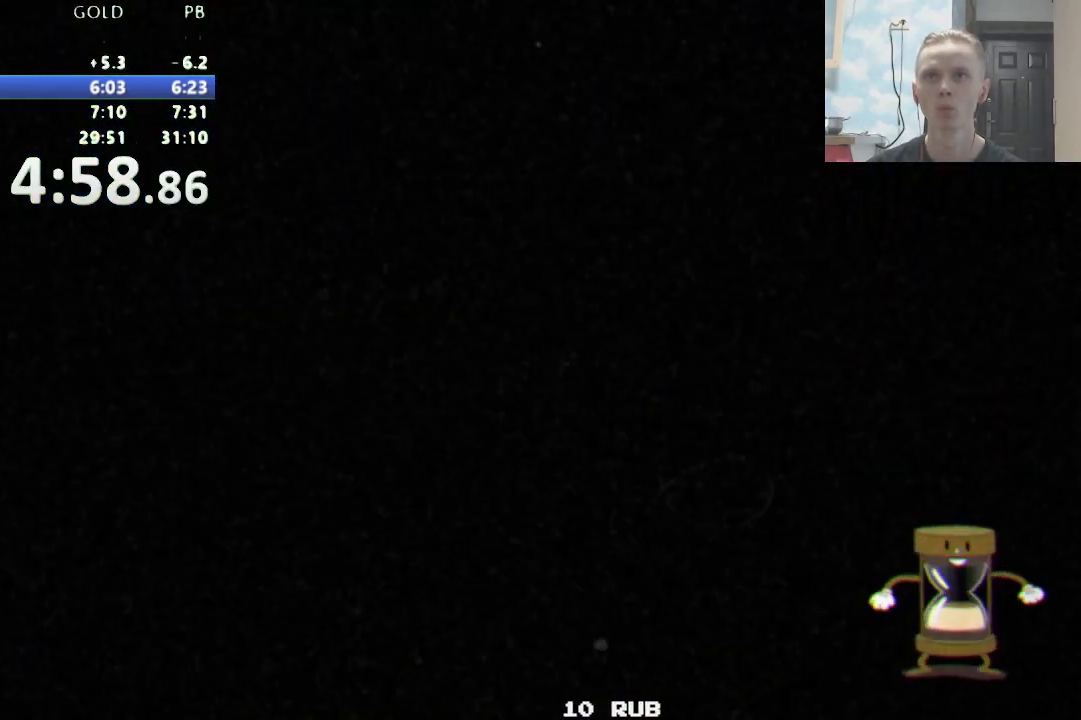
{"buttons": ["DPAD_RIGHT"], "events": []}
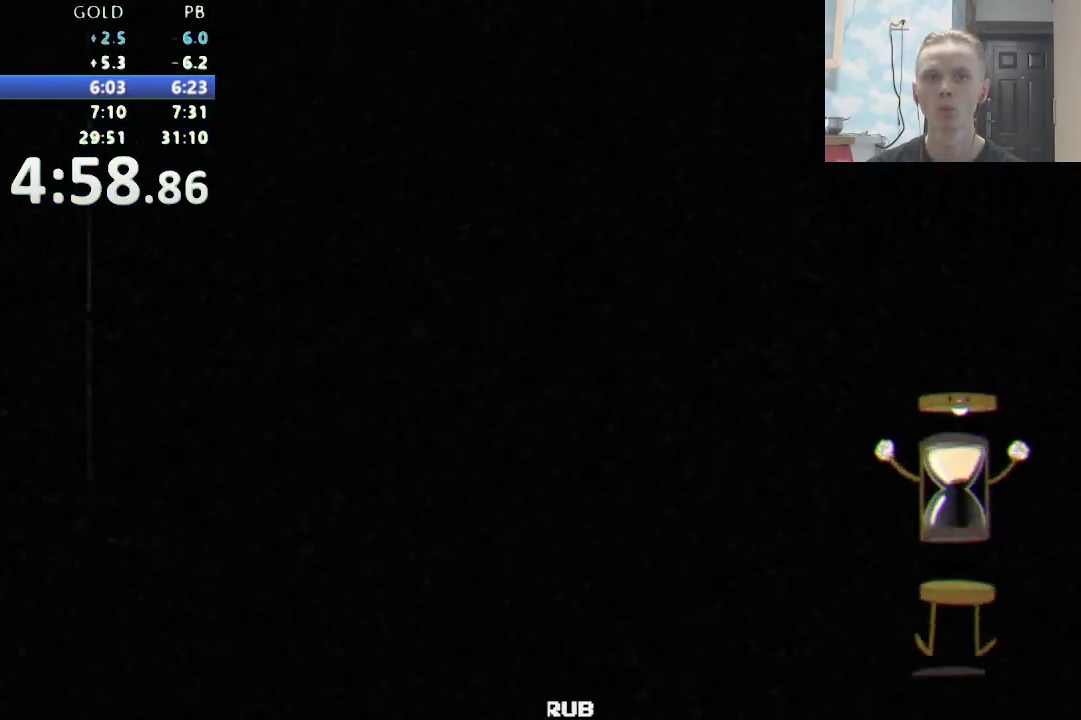
{"buttons": ["DPAD_RIGHT"], "events": []}
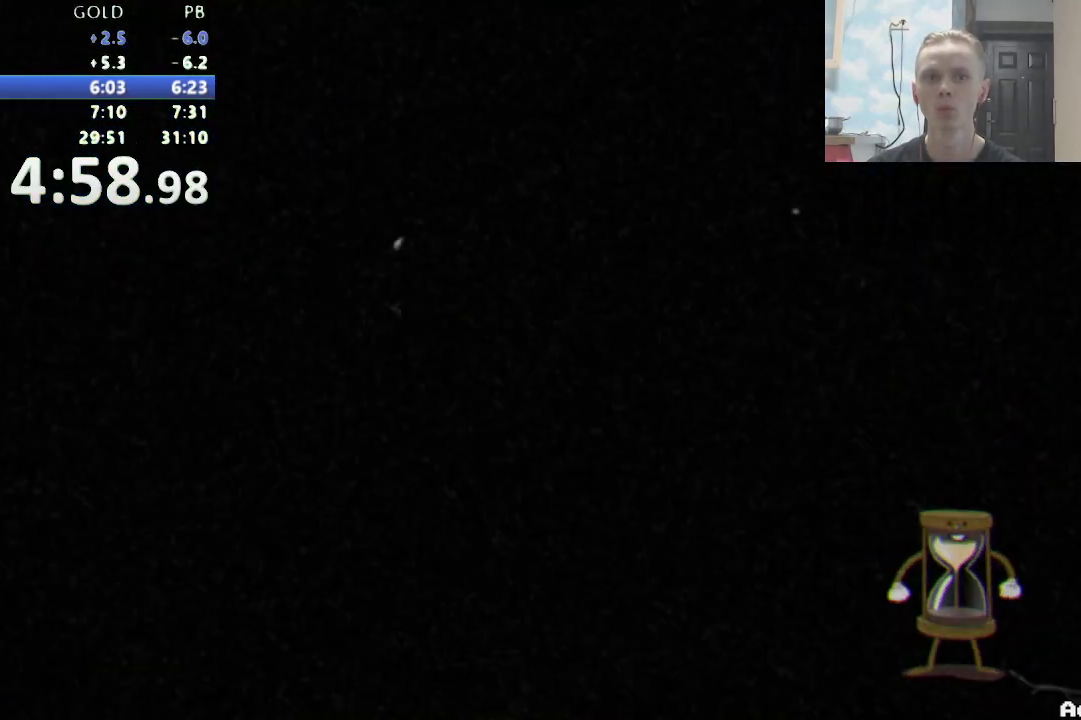
{"buttons": ["DPAD_RIGHT"], "events": []}
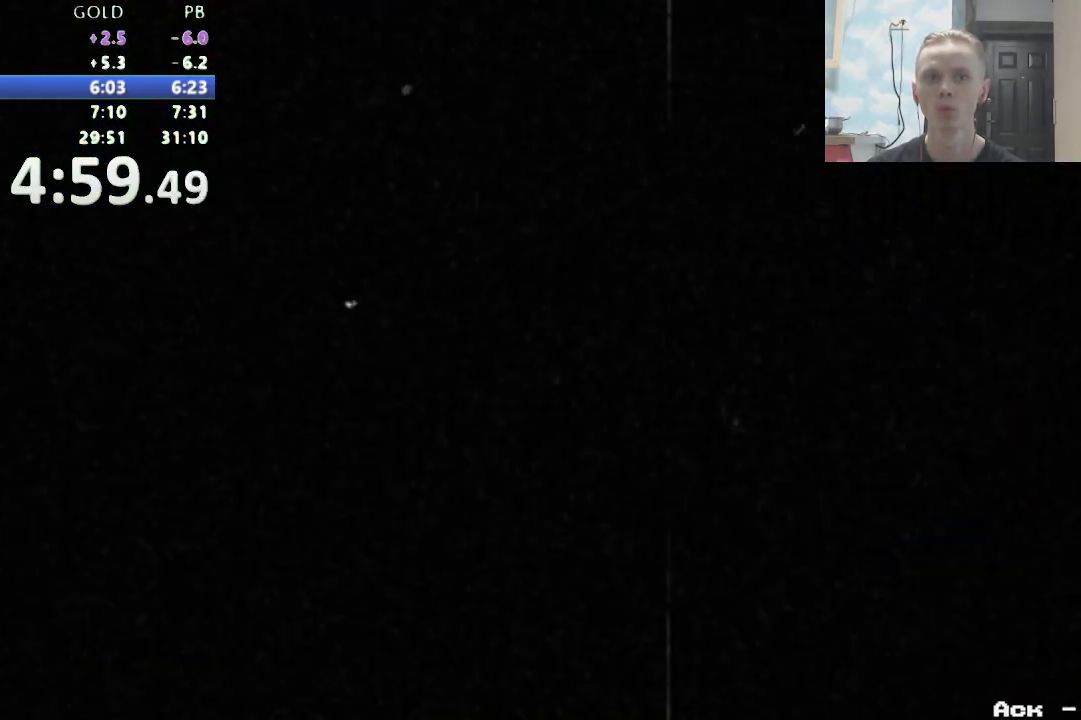
{"buttons": ["DPAD_RIGHT"], "events": []}
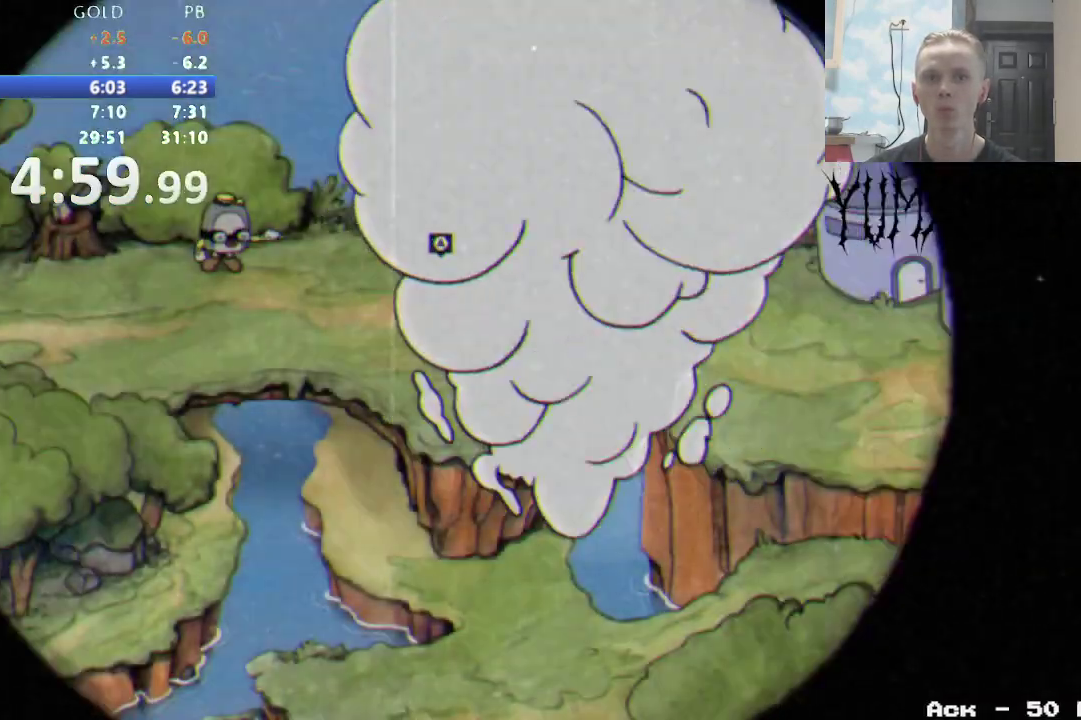
{"buttons": ["DPAD_RIGHT"], "events": []}
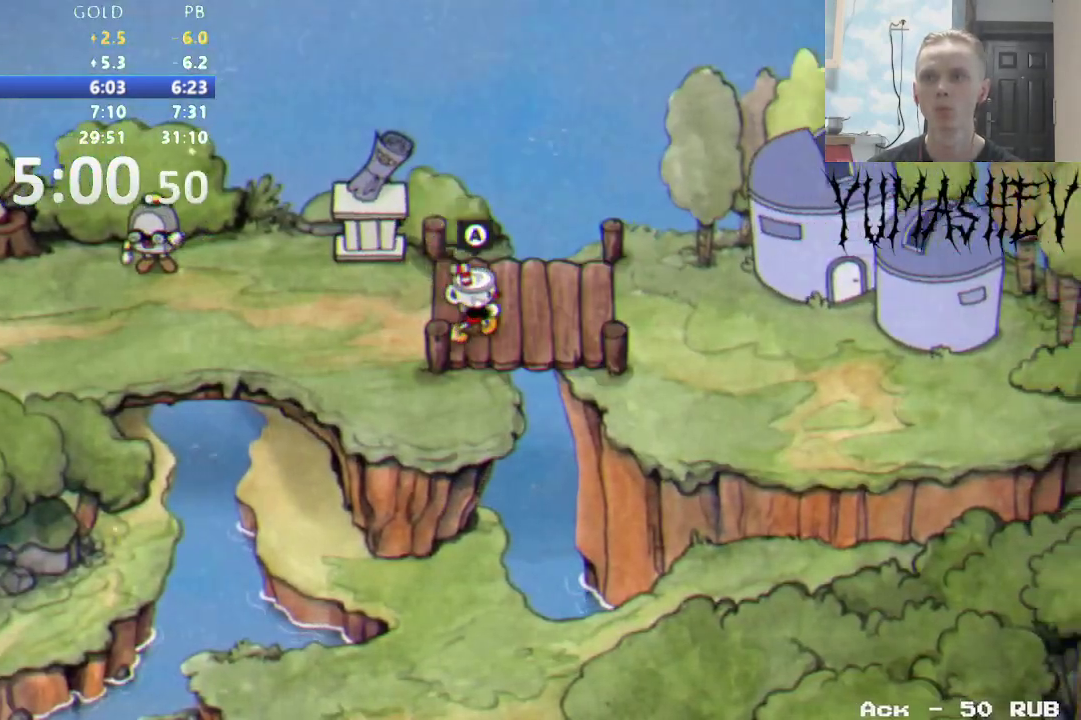
{"buttons": ["DPAD_RIGHT"], "events": []}
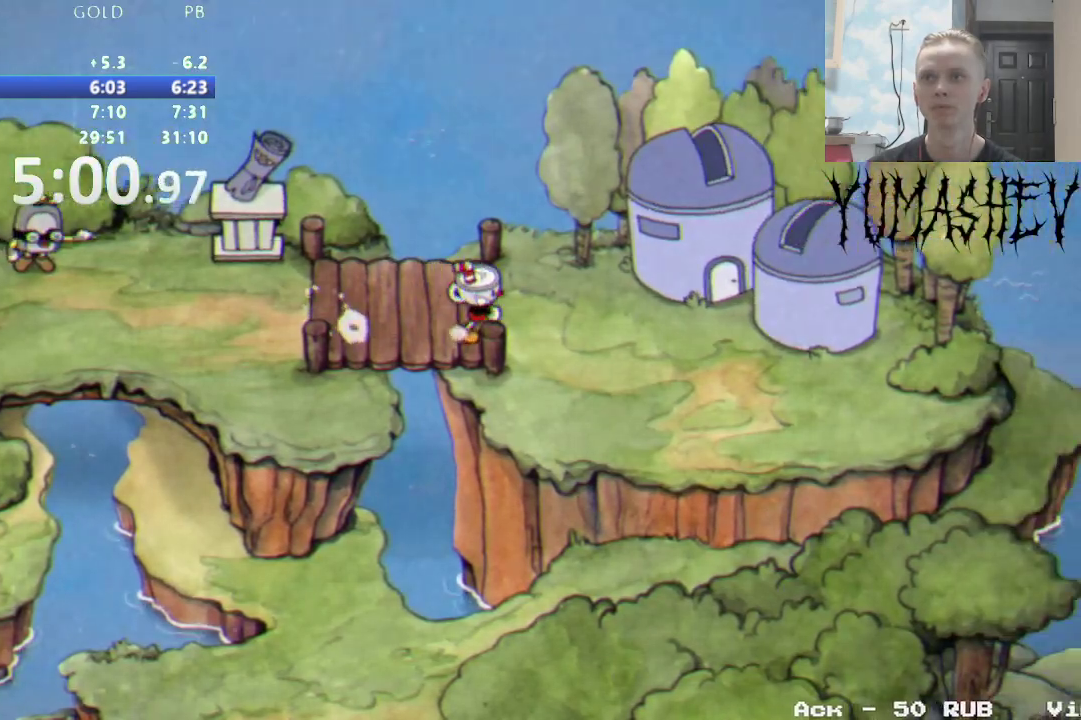
{"buttons": ["DPAD_RIGHT"], "events": []}
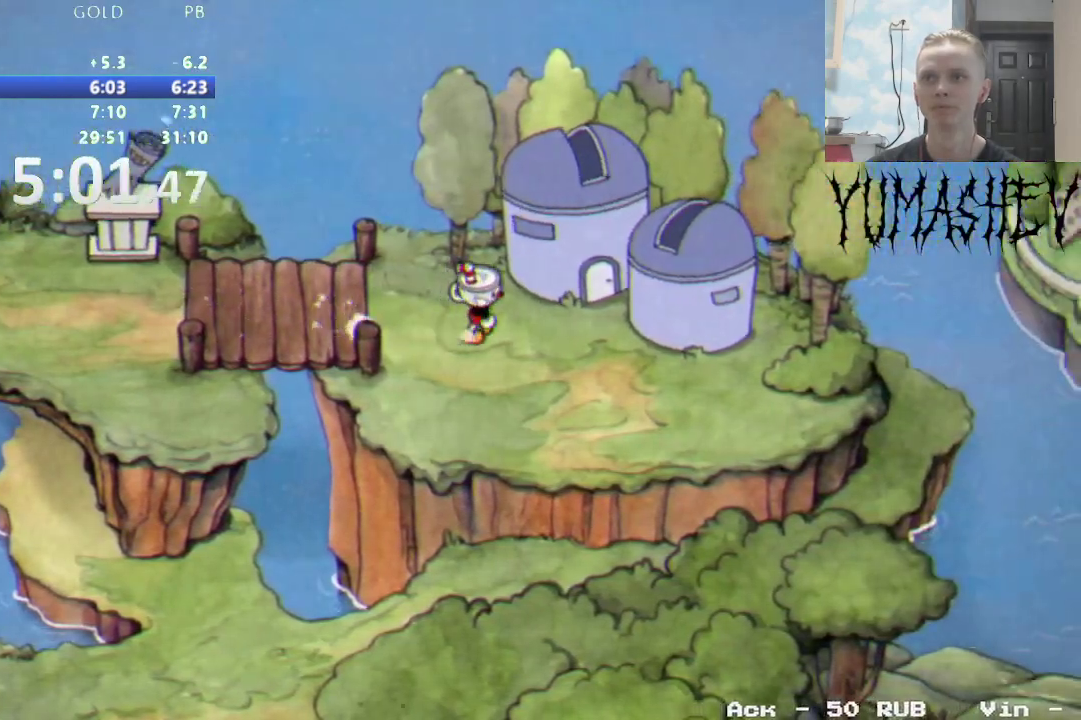
{"buttons": ["DPAD_RIGHT"], "events": []}
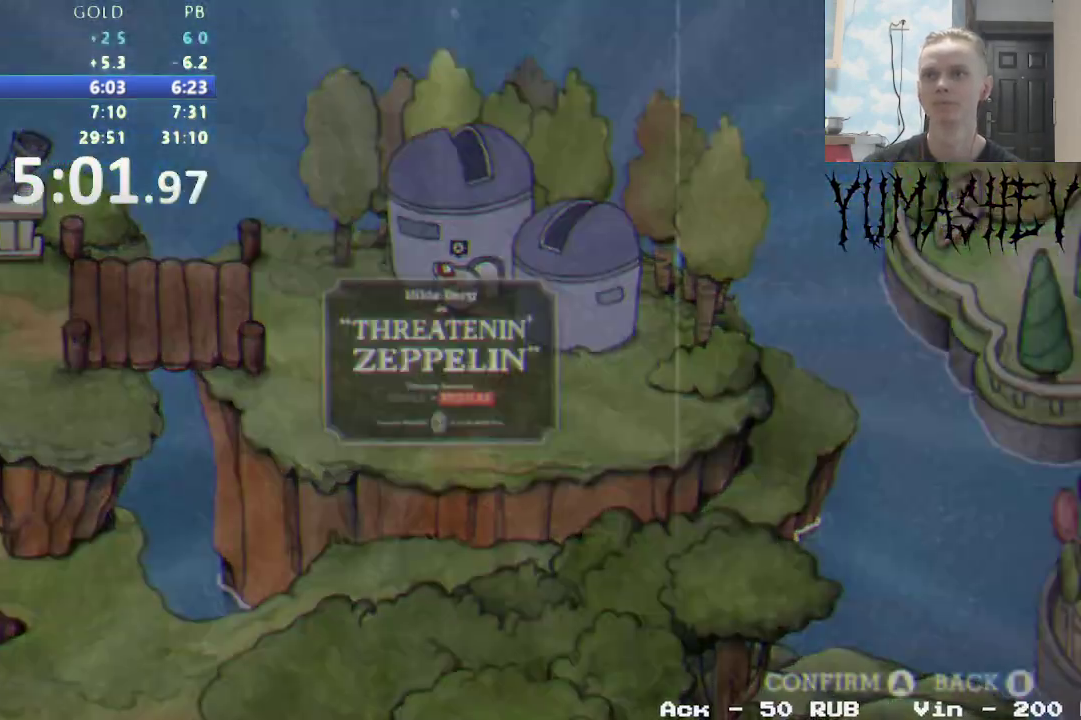
{"buttons": ["DPAD_RIGHT"], "events": []}
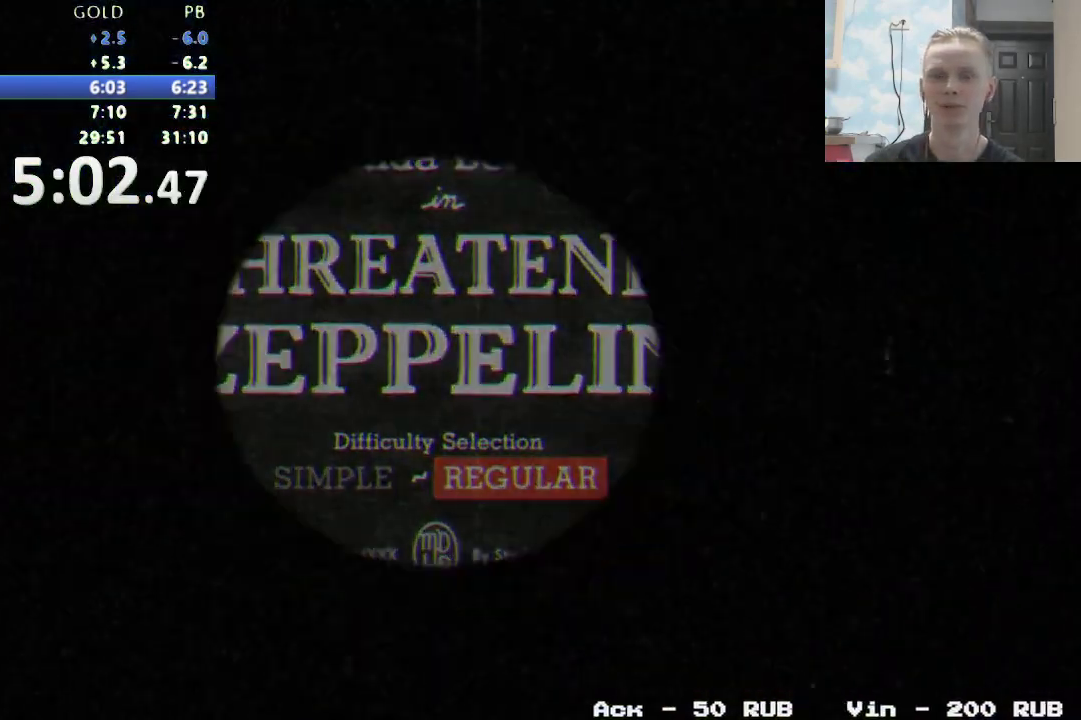
{"buttons": [], "events": [[383, "DPAD_RIGHT", "up"]]}
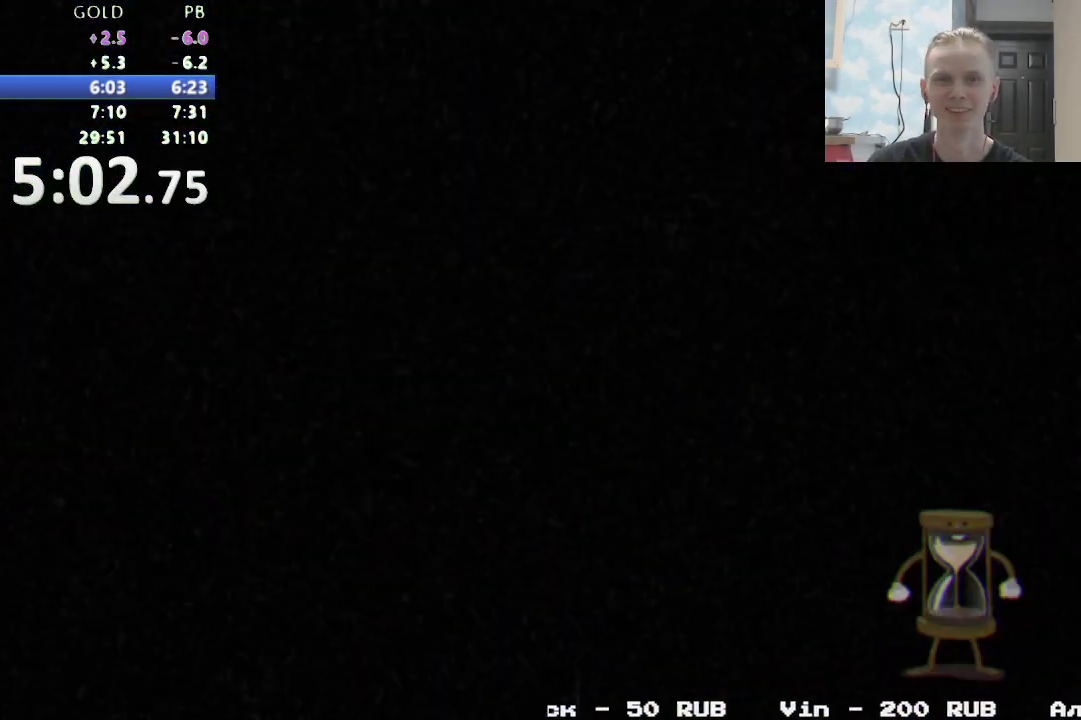
{"buttons": [], "events": []}
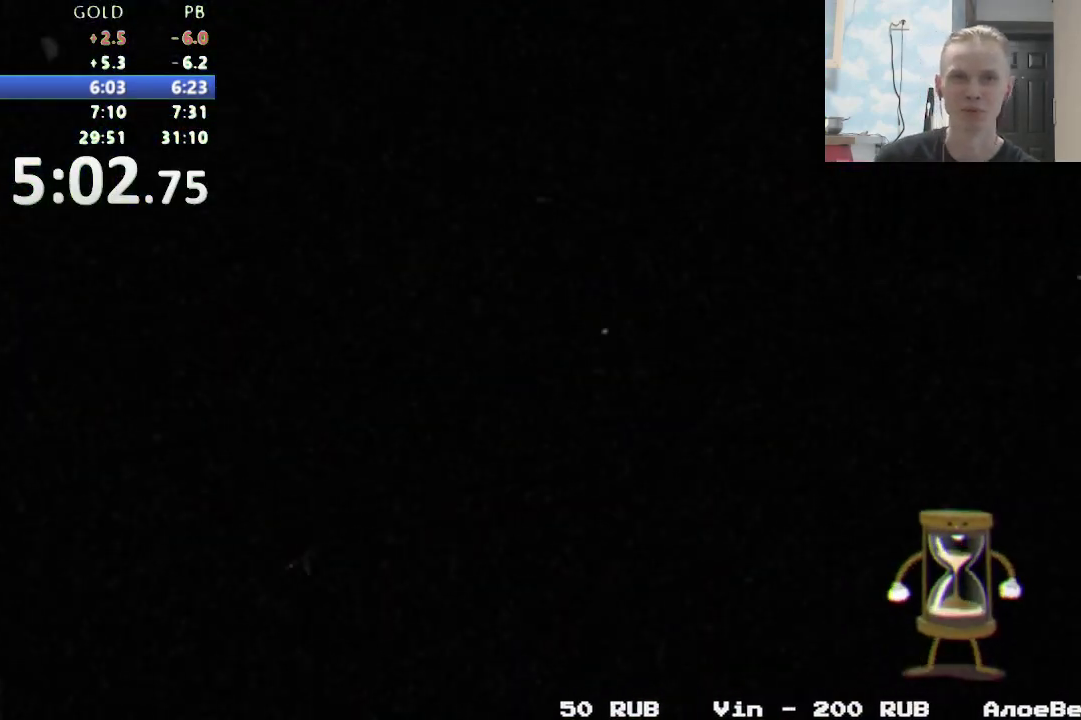
{"buttons": [], "events": []}
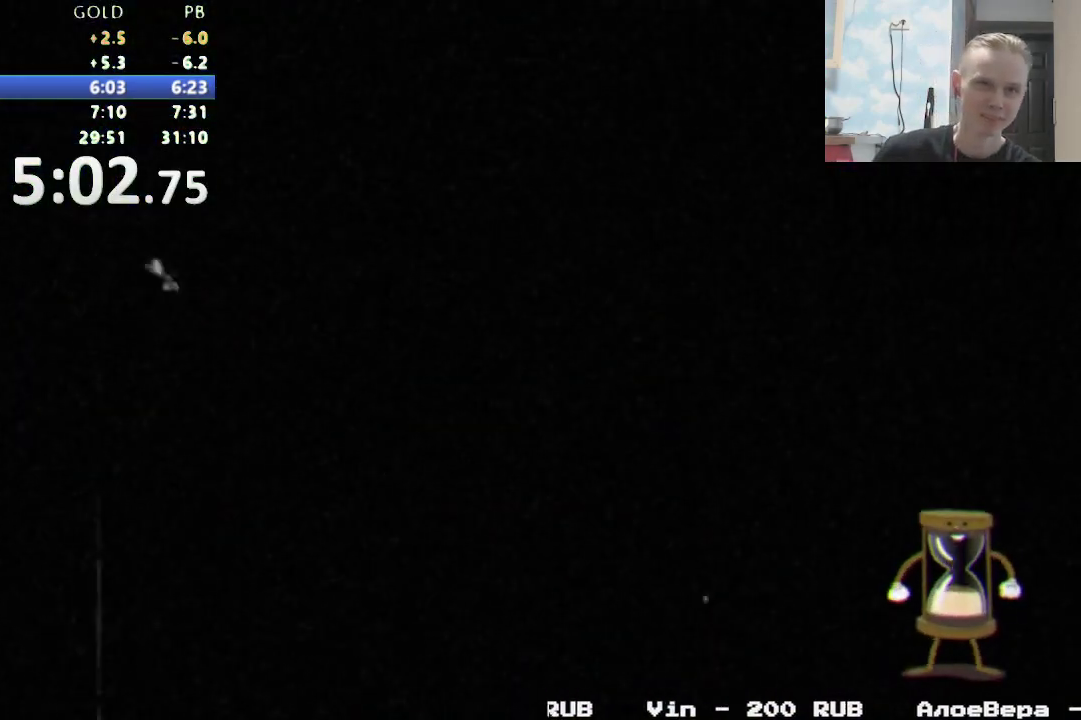
{"buttons": [], "events": []}
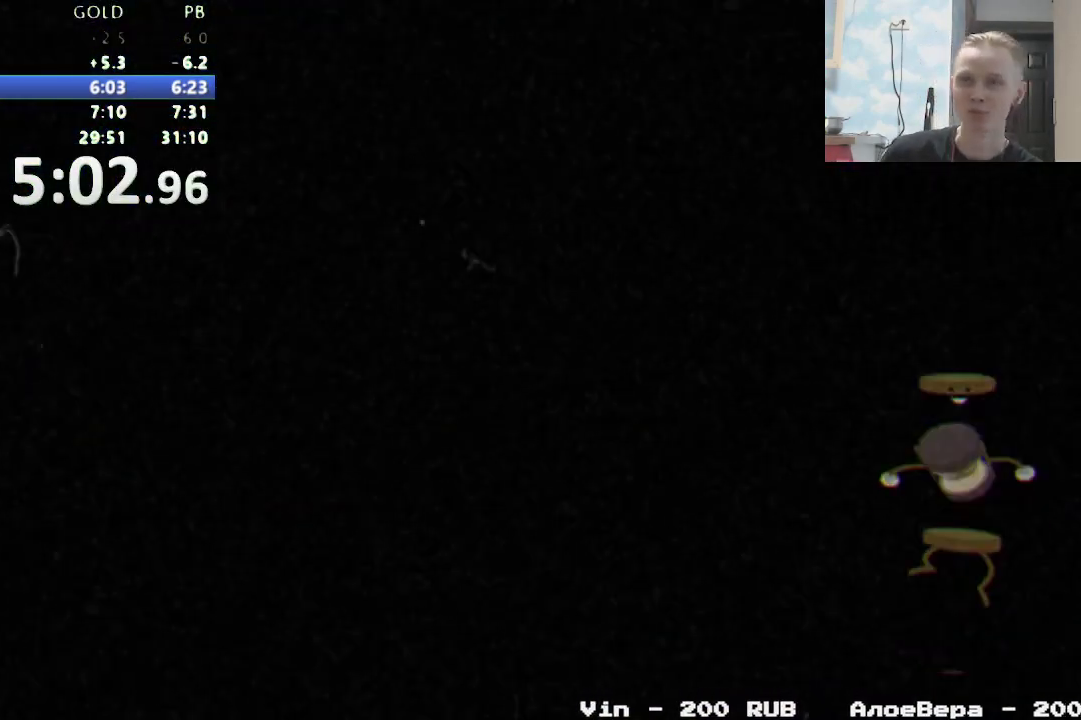
{"buttons": [], "events": []}
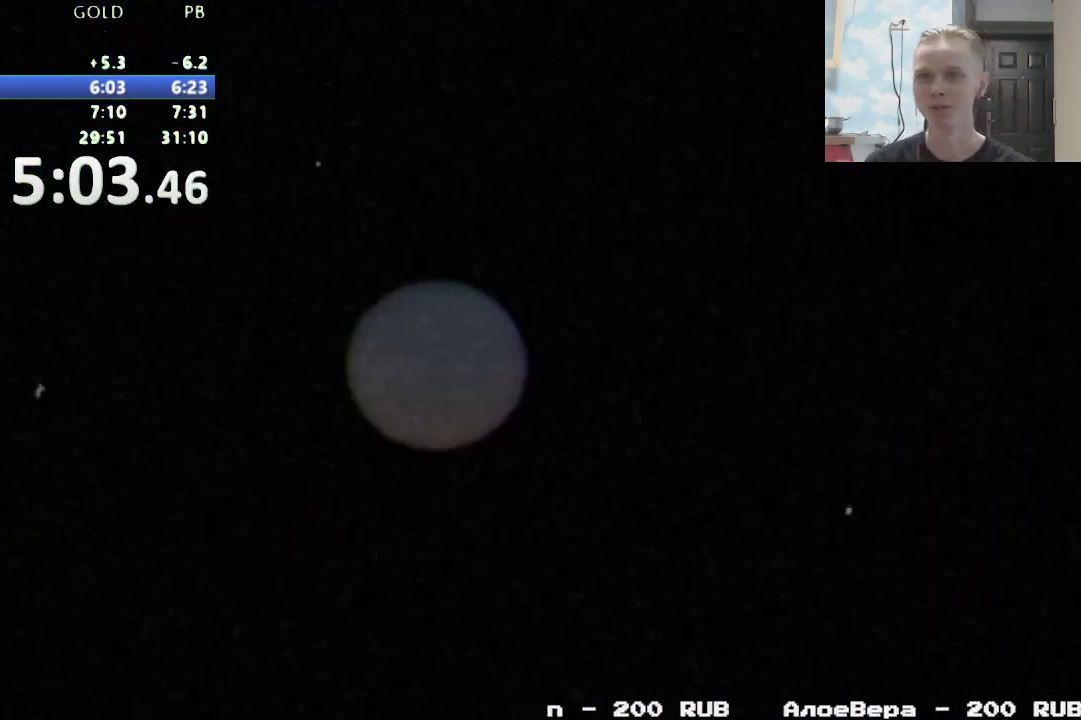
{"buttons": [], "events": []}
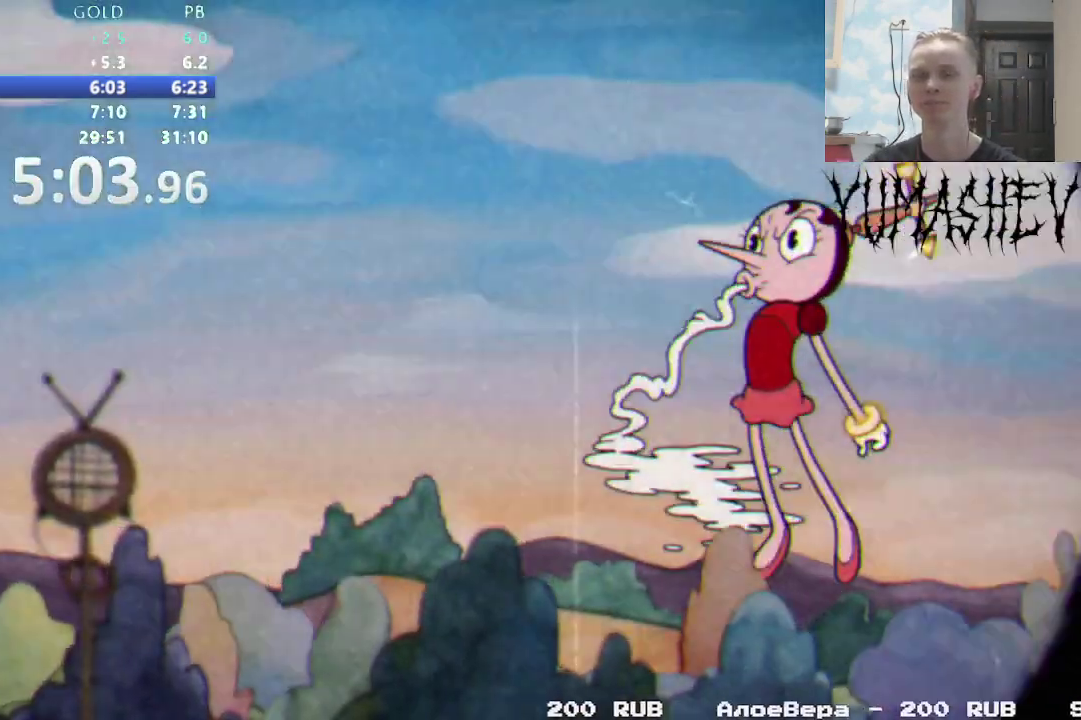
{"buttons": [], "events": []}
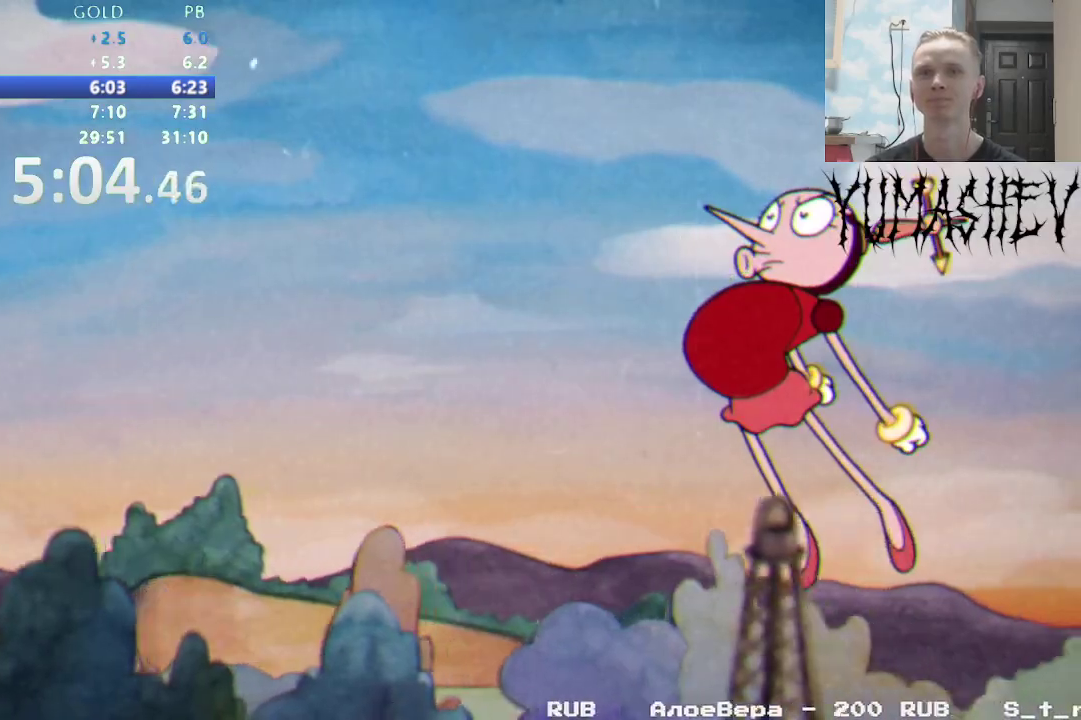
{"buttons": [], "events": []}